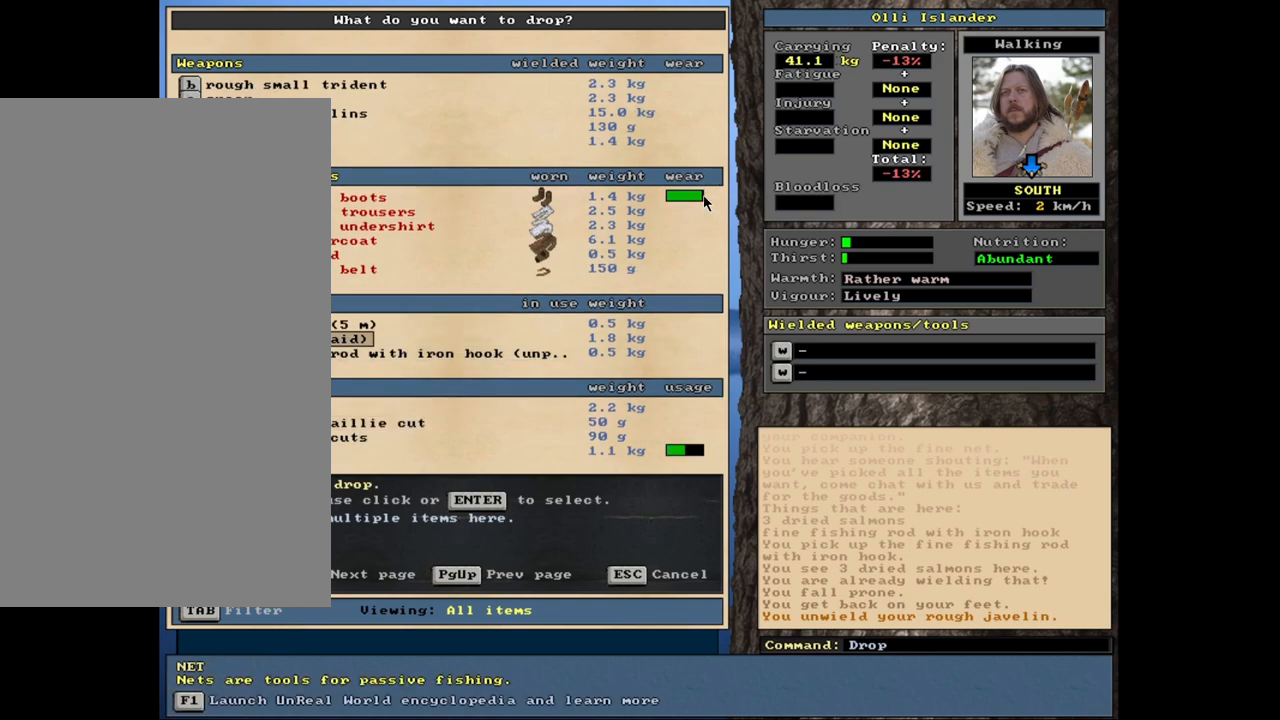
Gameplay with keyboard and mouse; each line is a JSON object with the keys and mouse buttons held at the frame after it. "events" lists presses ("down") and releases ("up") of ".", "/", "0", "1", "2", "3", "4", "5", "6", "9", "a", "alt_l", "alt_r", "b", "backslash", "backspace", "c", "caps_lock", "comma", "ctrl_l", "ctrl_r", "d", "down", "e", "equals", "escape", "f", "f1", "f10", "f11", "f12", "f2", "f3", "f4", "f5", "f6", "f7", "f8", "f9", "g", "h", "i", "k", "l", "lbracket", "left", "minus", "n", "num0", "num1", "num2", "num3", "num4", "num5", "num6", "num7", "num8", "num9", "o", "p", "q", "quote", "r", "rbracket", "return", "right", "s", "semicolon", "shift_l", "shift_r", "space", "super", "t", "tab", "tilde", "up", "v", "w", "x", "y", "z", "mouse_left", "mouse_wheel", "mouse_right", "mouse_mb4" and "mouse_mb5" between this image and that frame as [ms after this image, input, new state], when the widget could be followed in between. "mouse_left", "mouse_wheel", "mouse_right", "mouse_mb4", "mouse_mb5" = the "left", "wheel", "right", "mb4", "mb5" buttons of the "mouse" list. No other keys are recorded. "wheel" means that the mouse wheel is clicked or scrolled. Mouse movement is not recorded. Not read: 7 8 j m other_keys u.
{"keys": [], "mouse": [], "events": [[250, "down", "down"], [383, "down", "up"]]}
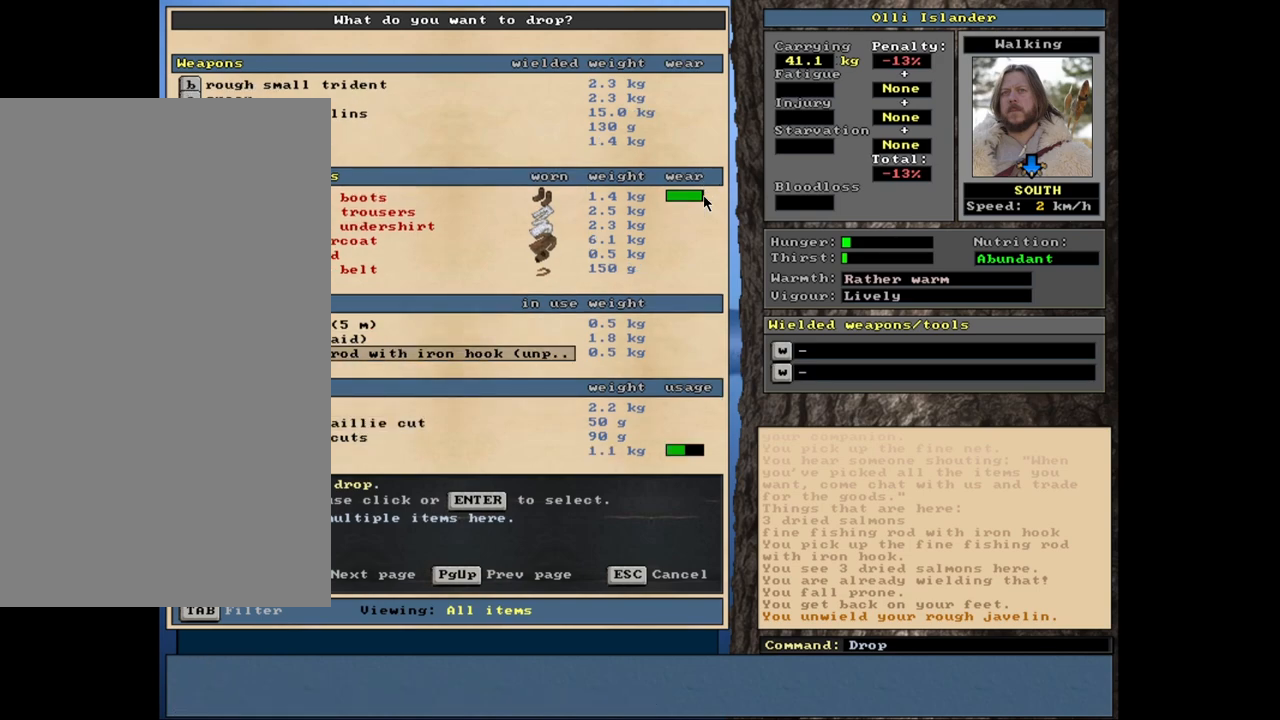
{"keys": [], "mouse": [], "events": [[117, "escape", "down"], [200, "escape", "up"]]}
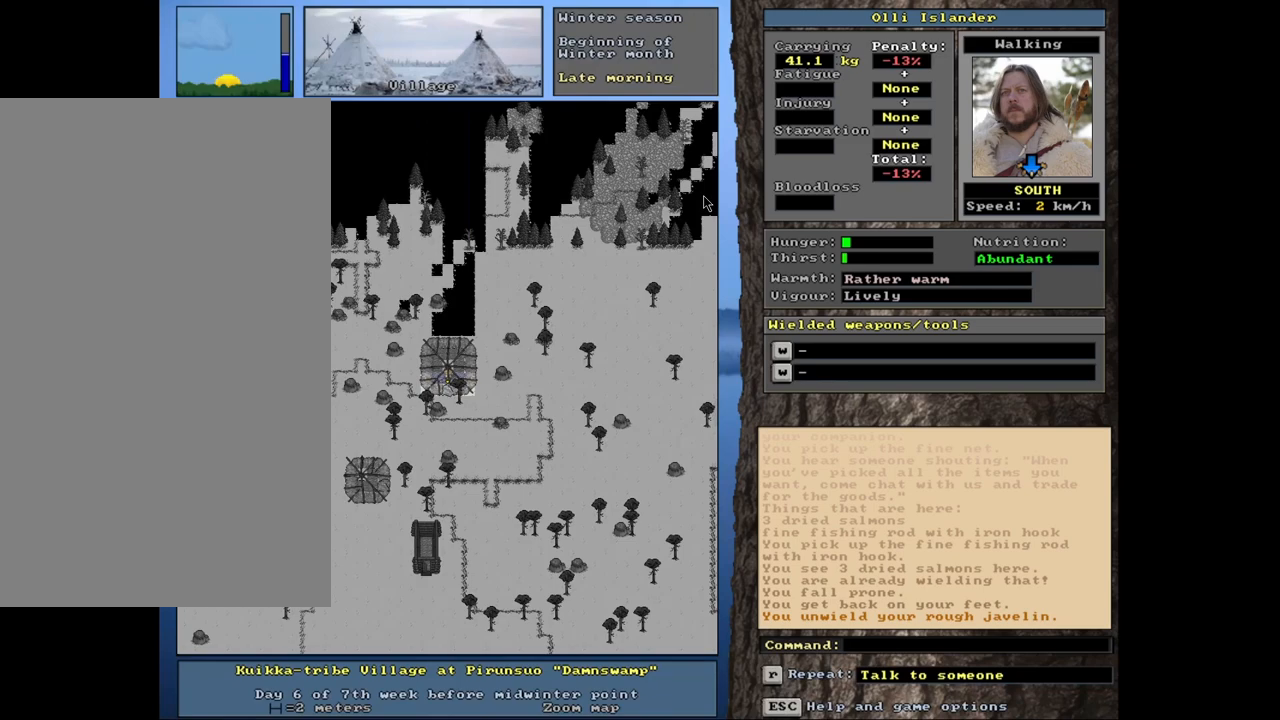
{"keys": [], "mouse": [], "events": []}
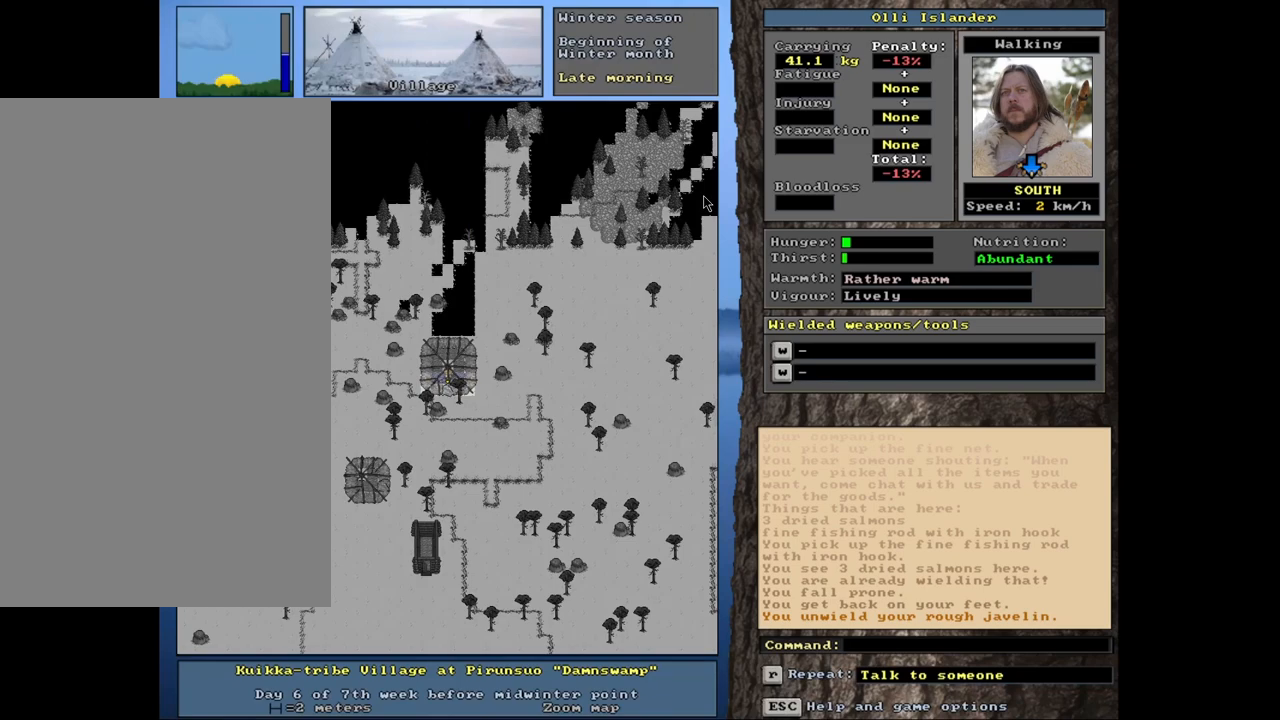
{"keys": [], "mouse": [], "events": []}
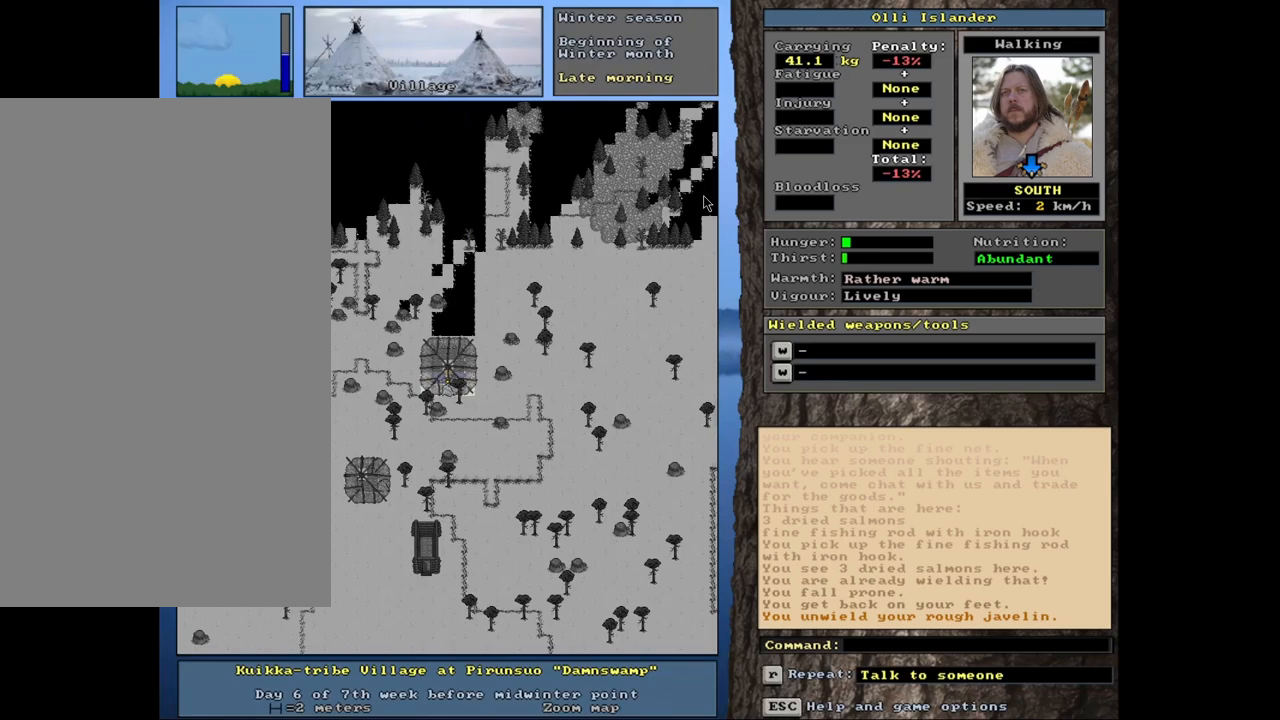
{"keys": ["ctrl_l"], "mouse": [], "events": [[417, "ctrl_l", "down"]]}
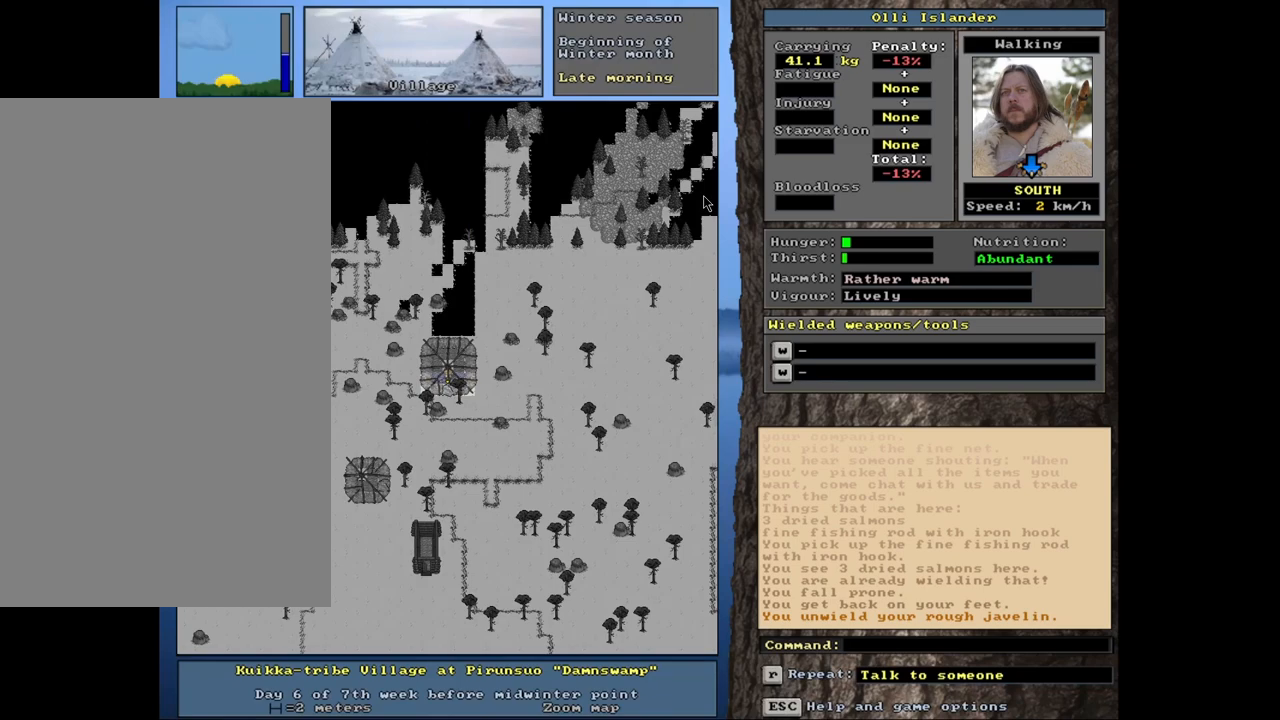
{"keys": [], "mouse": [], "events": [[267, "ctrl_l", "up"]]}
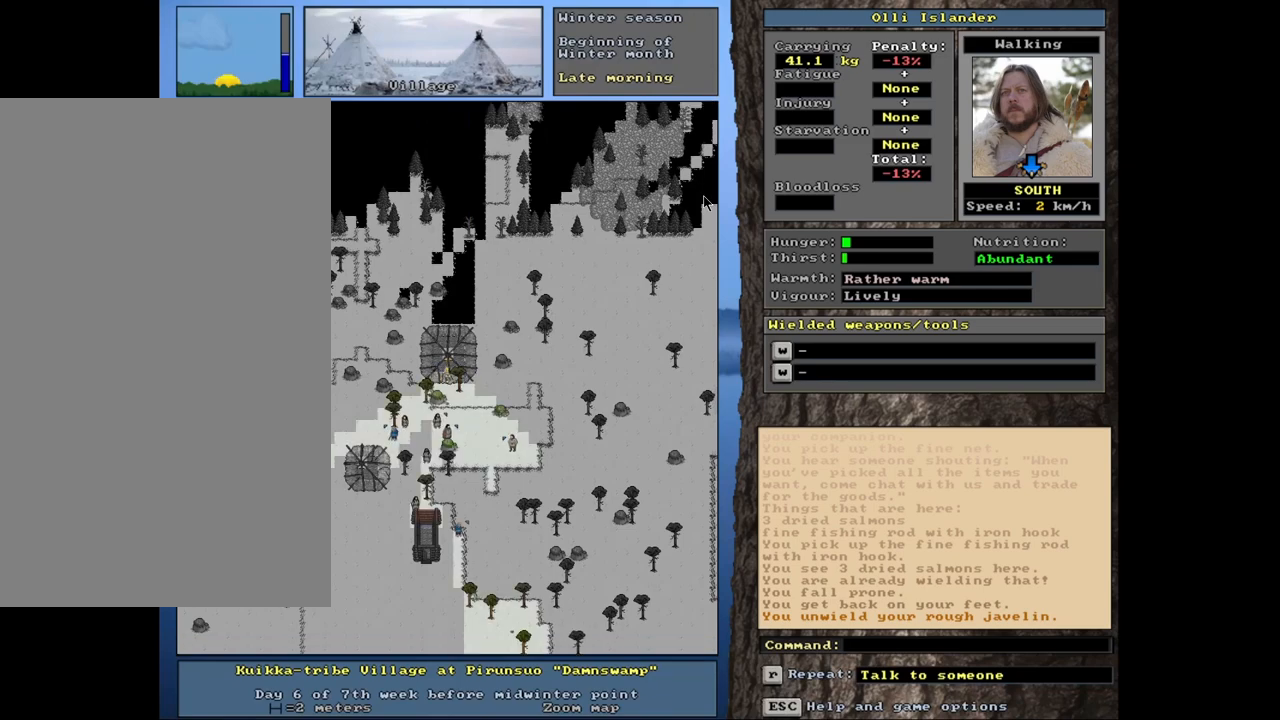
{"keys": [], "mouse": [], "events": []}
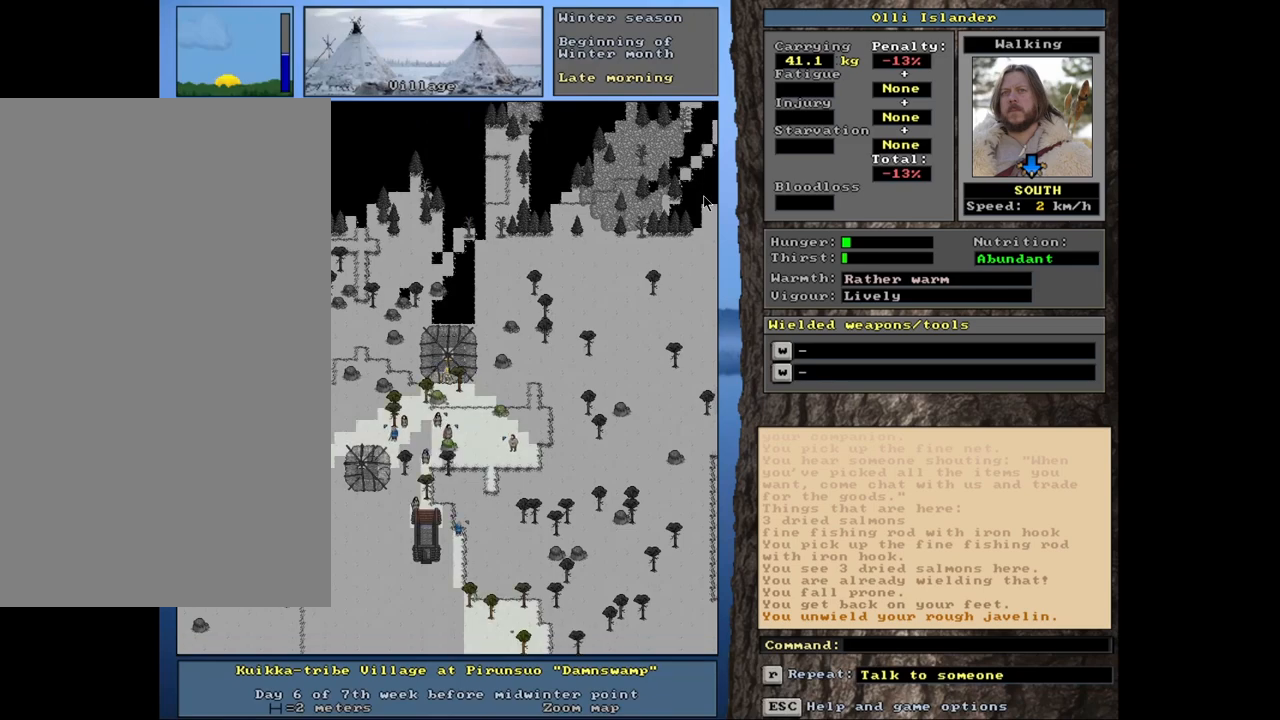
{"keys": ["shift_l"], "mouse": [], "events": [[283, "shift_l", "down"], [350, "c", "down"], [500, "c", "up"]]}
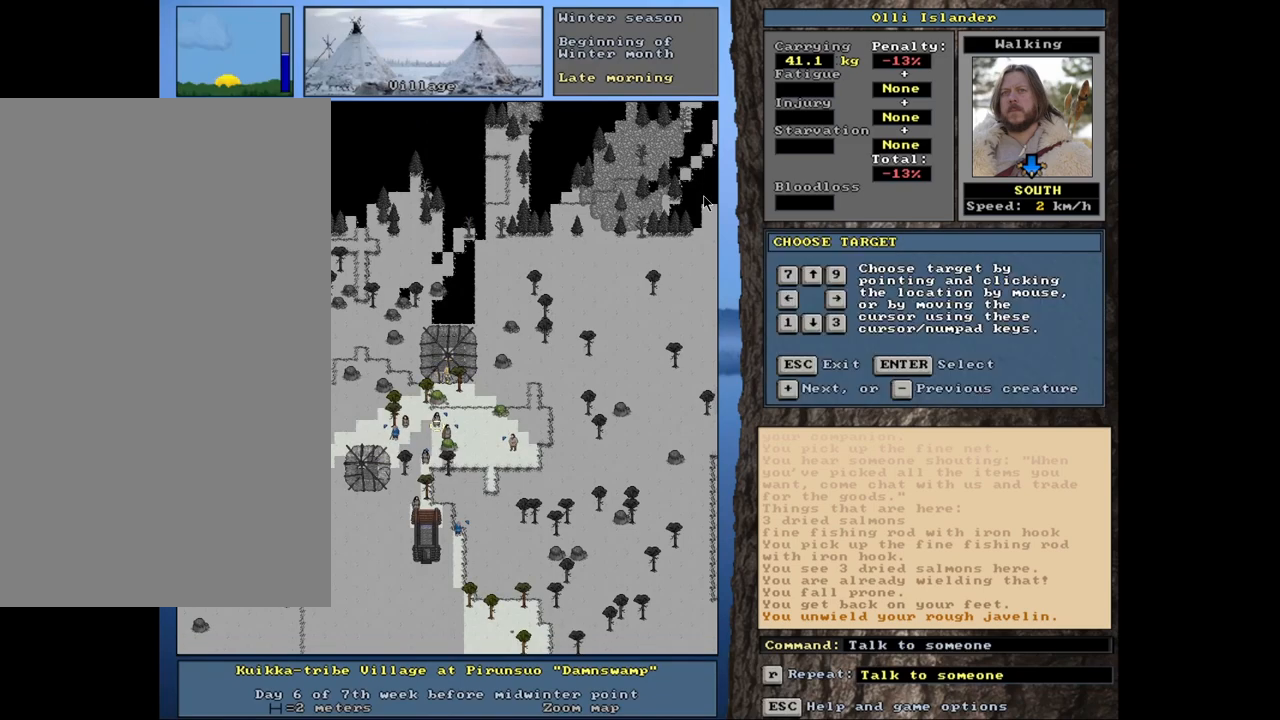
{"keys": [], "mouse": [], "events": [[83, "shift_l", "up"], [350, "return", "down"], [450, "return", "up"]]}
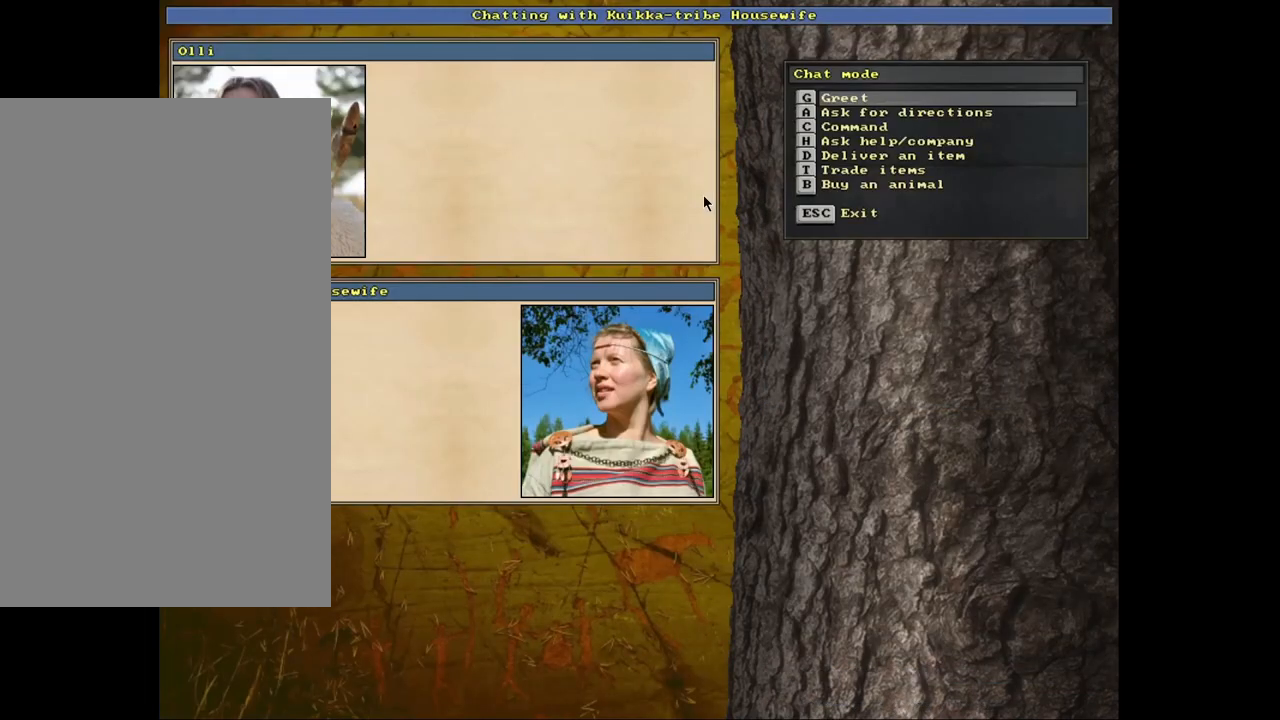
{"keys": [], "mouse": [], "events": [[150, "t", "down"], [250, "t", "up"]]}
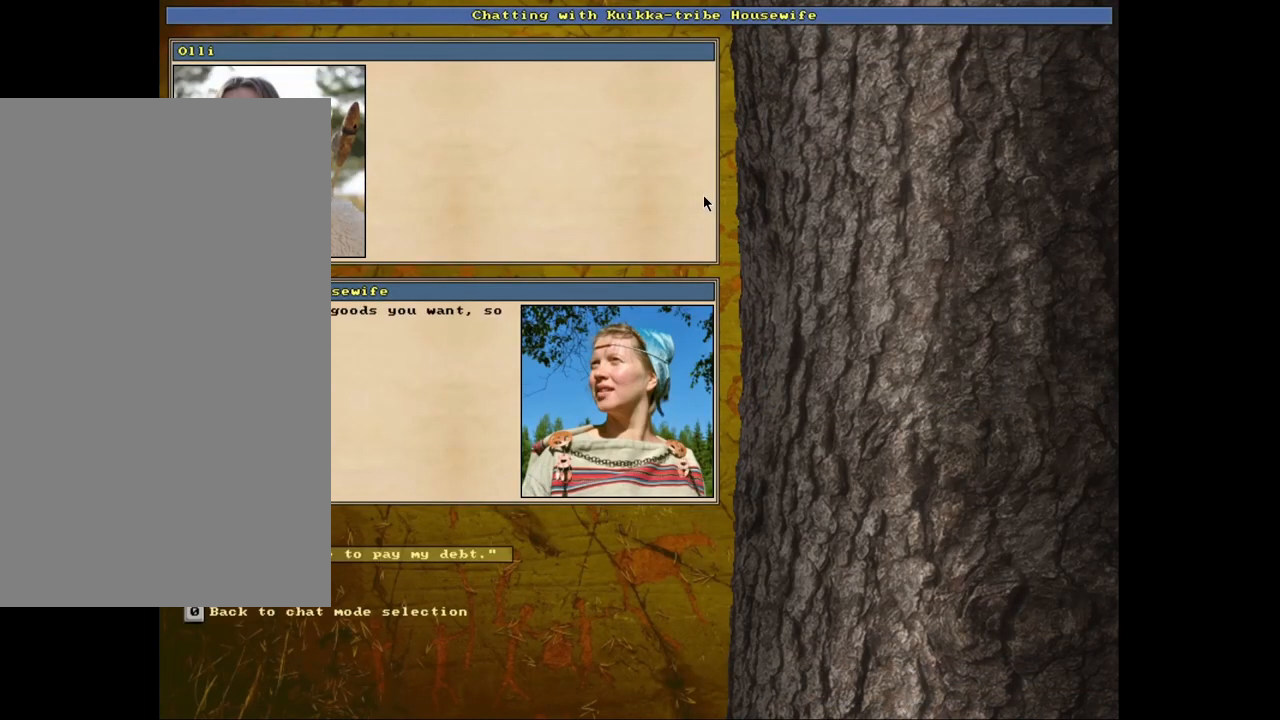
{"keys": [], "mouse": [], "events": [[433, "escape", "down"], [500, "escape", "up"]]}
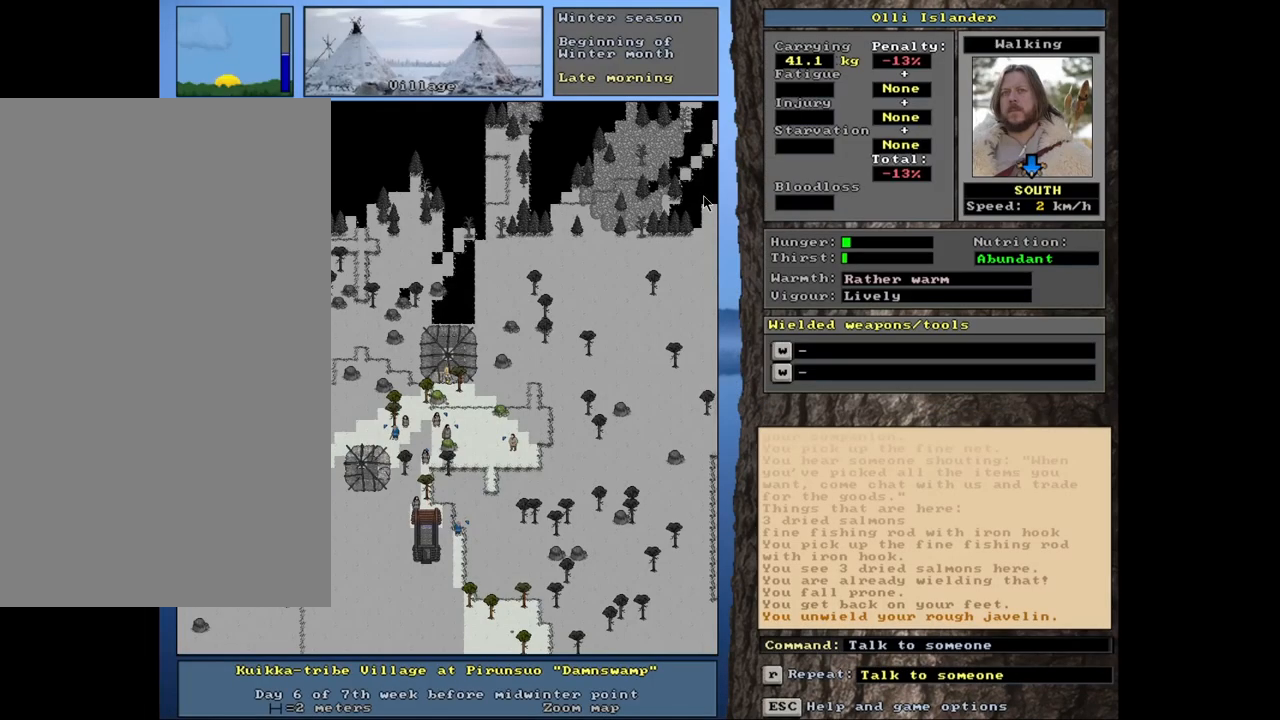
{"keys": [], "mouse": [], "events": []}
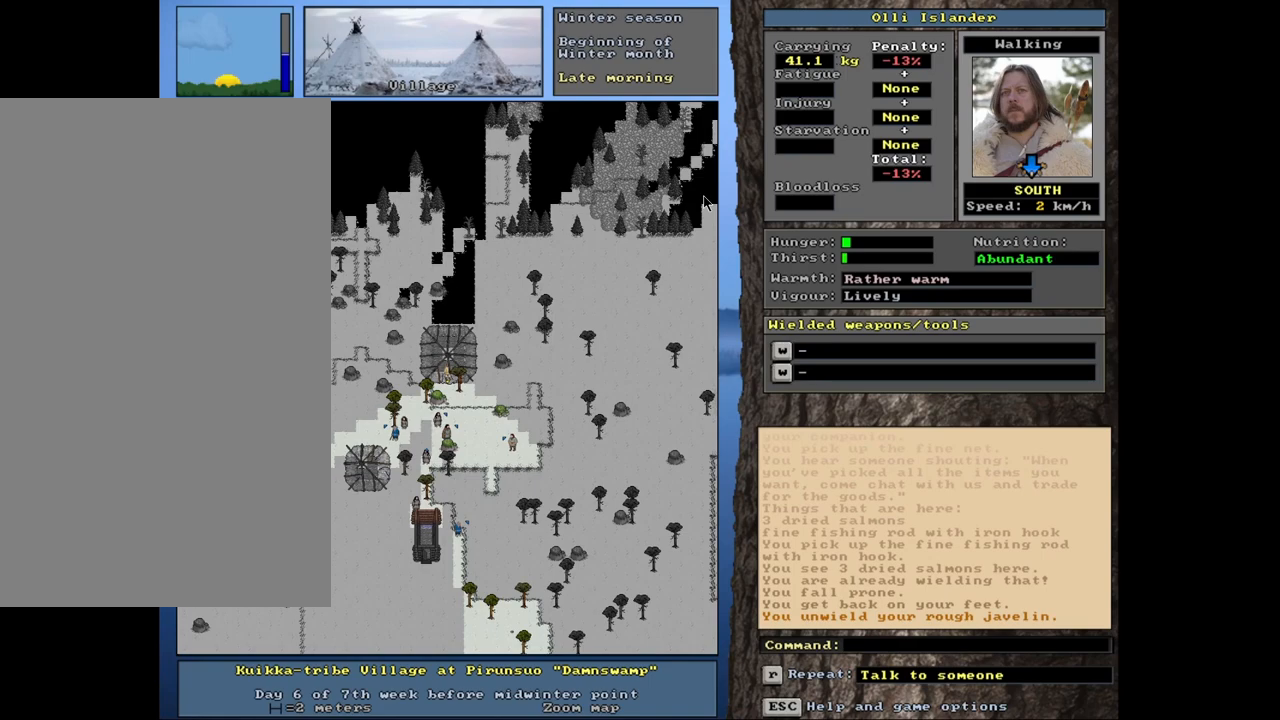
{"keys": [], "mouse": [], "events": [[100, "shift_l", "down"], [433, "shift_l", "up"]]}
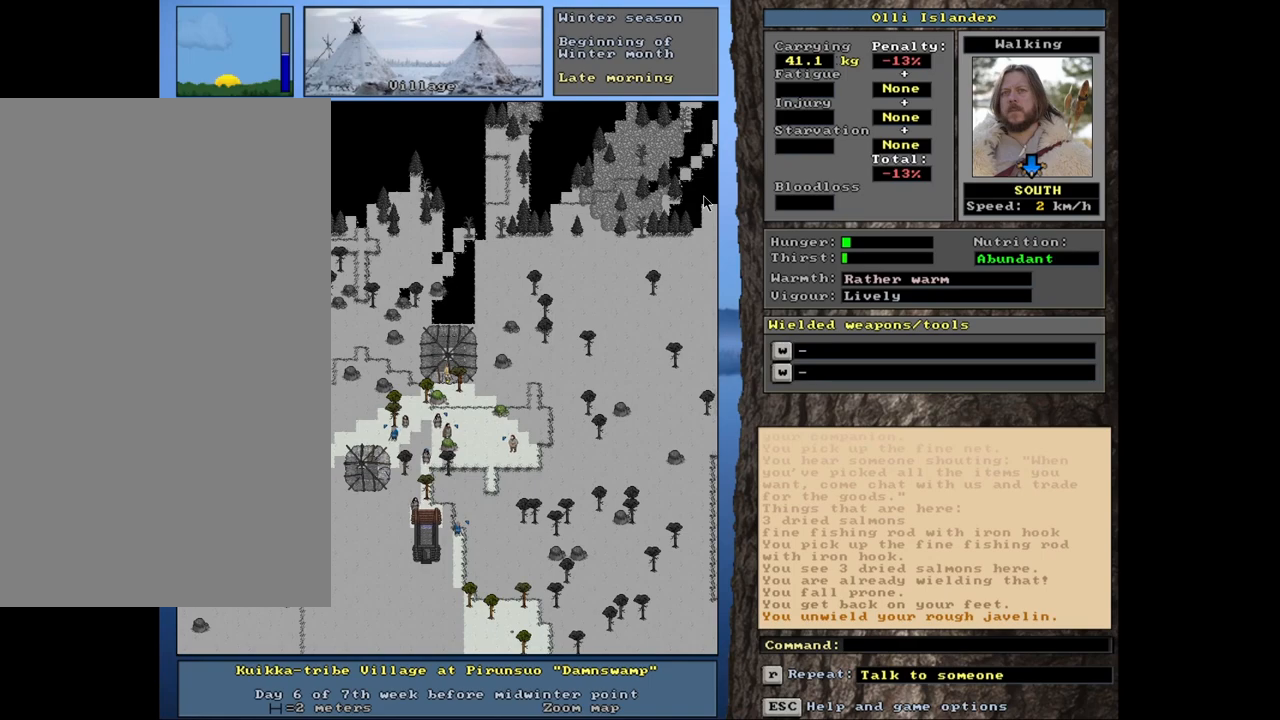
{"keys": [], "mouse": [], "events": [[200, "shift_l", "down"], [283, "c", "down"], [417, "c", "up"], [450, "shift_l", "up"]]}
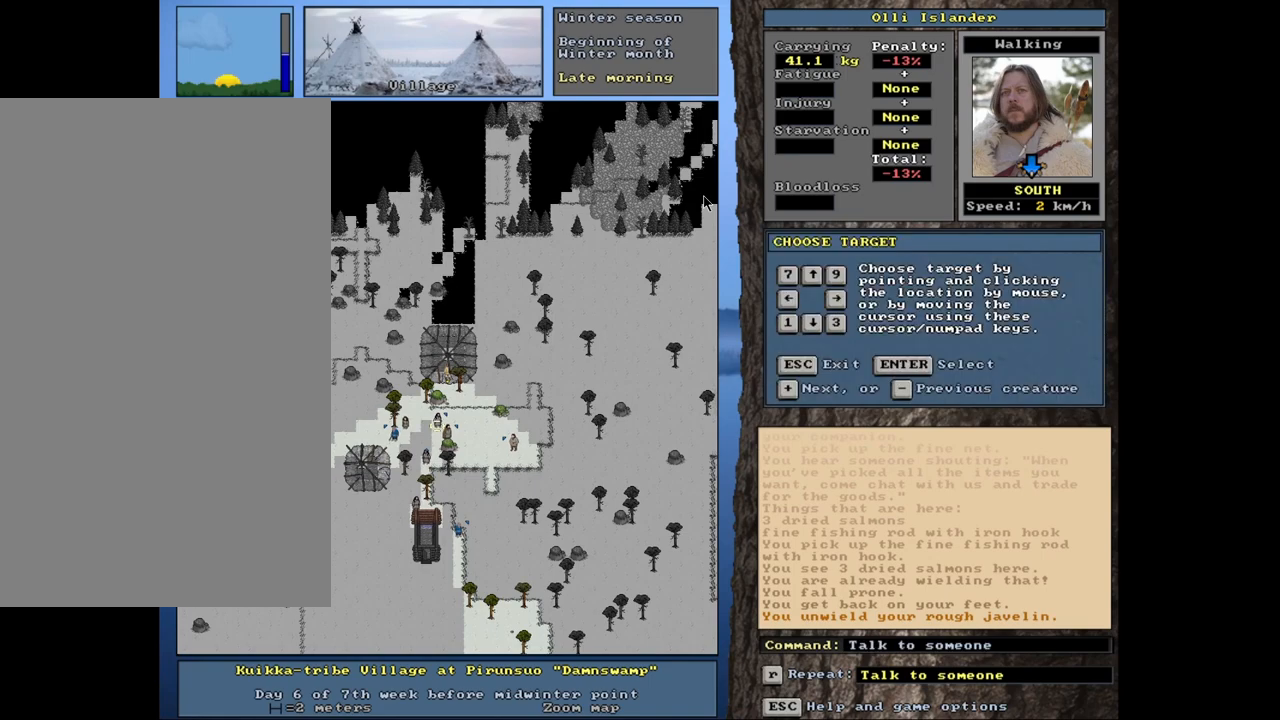
{"keys": [], "mouse": [], "events": []}
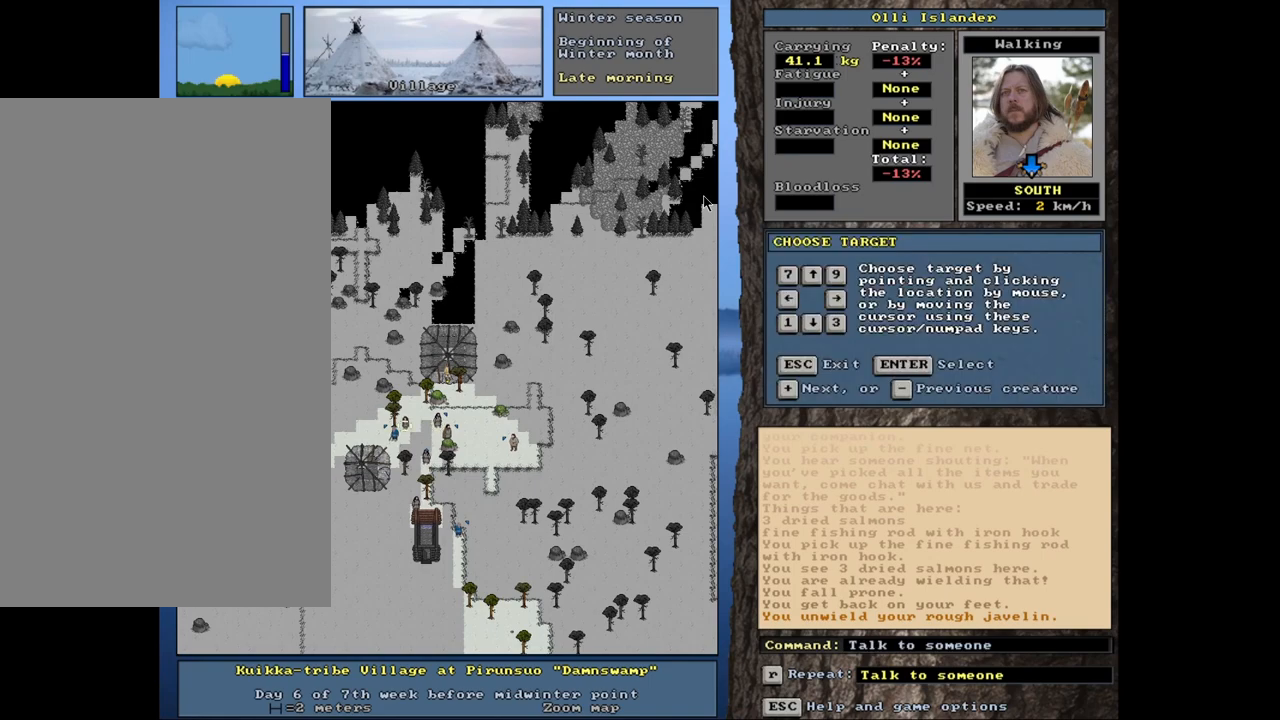
{"keys": [], "mouse": [], "events": []}
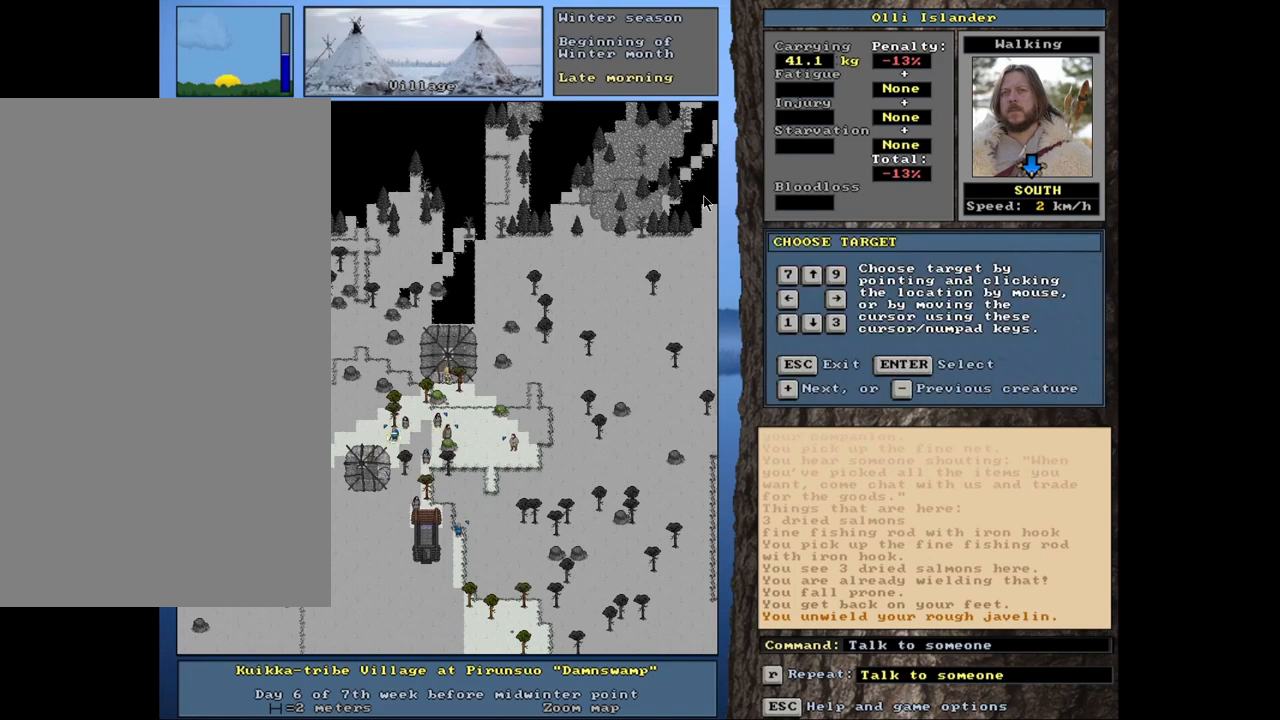
{"keys": [], "mouse": [], "events": []}
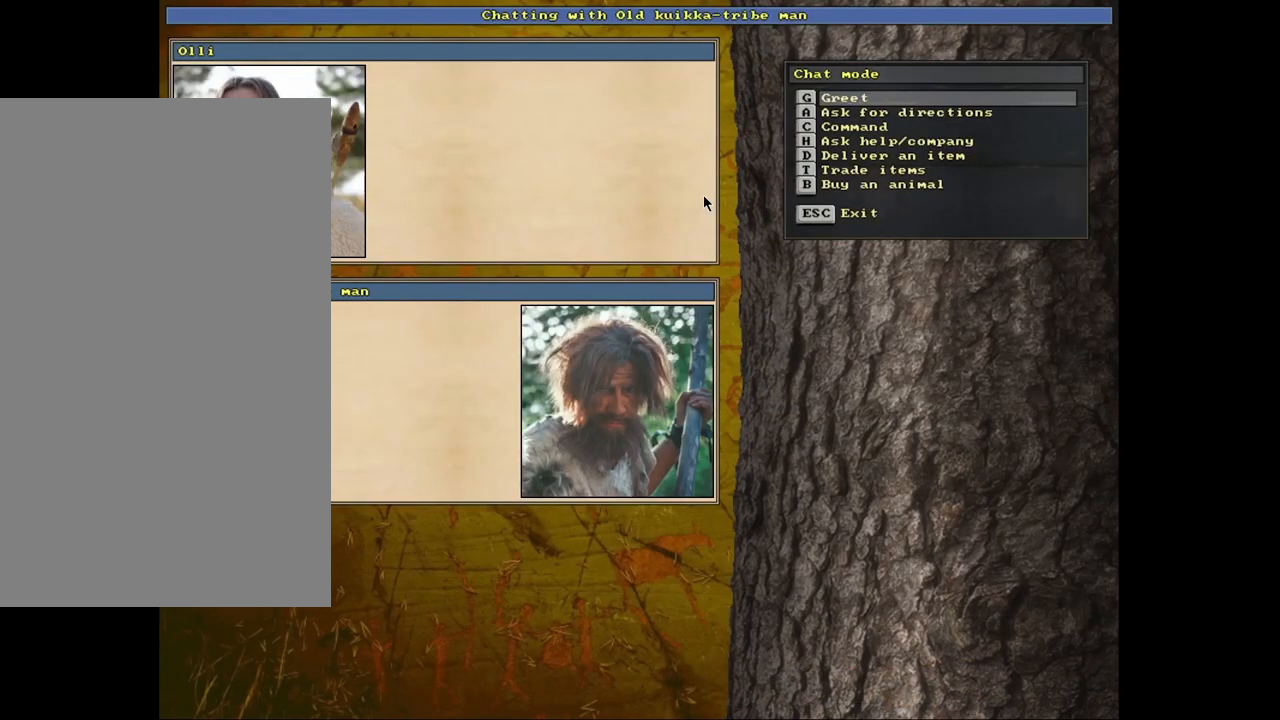
{"keys": [], "mouse": [], "events": []}
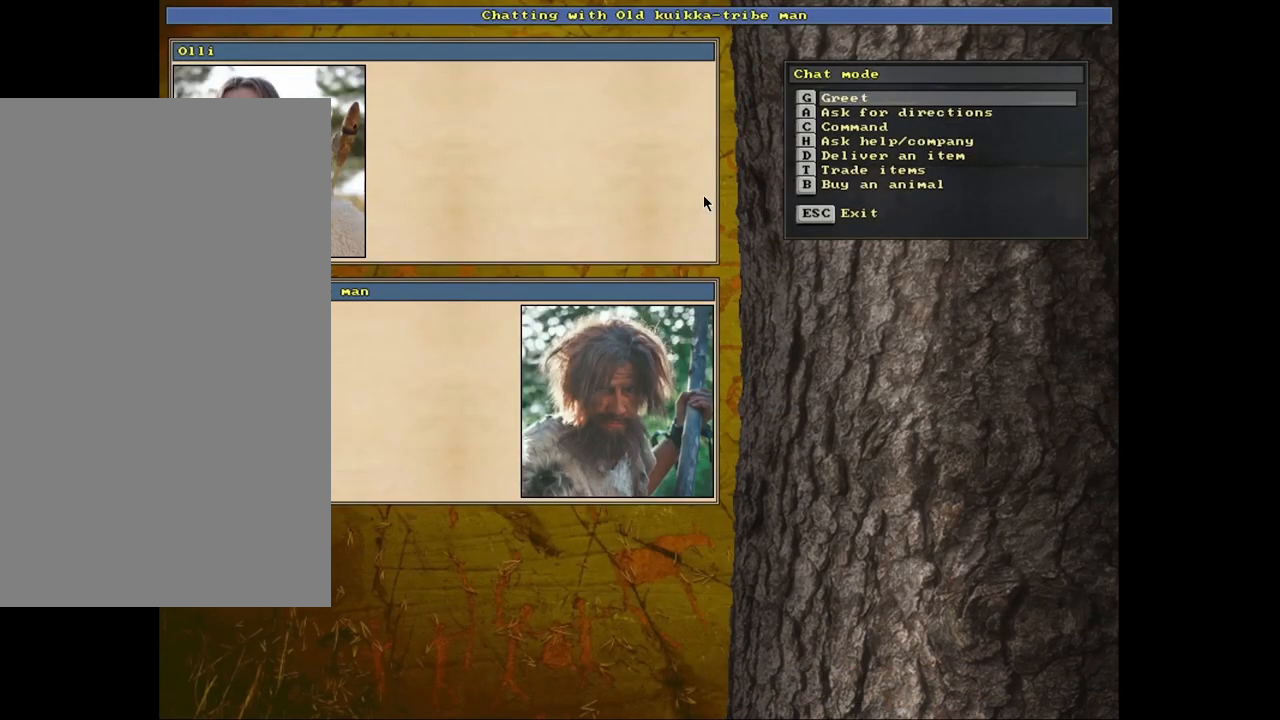
{"keys": [], "mouse": [], "events": []}
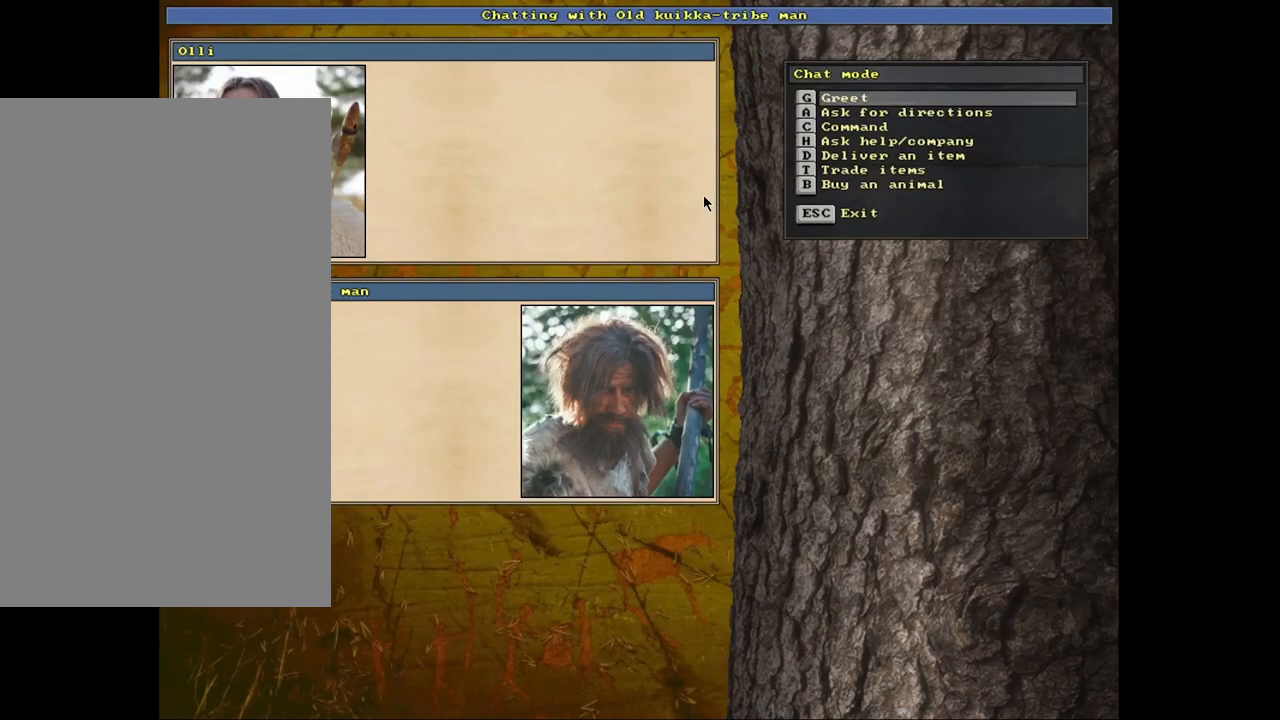
{"keys": [], "mouse": [], "events": []}
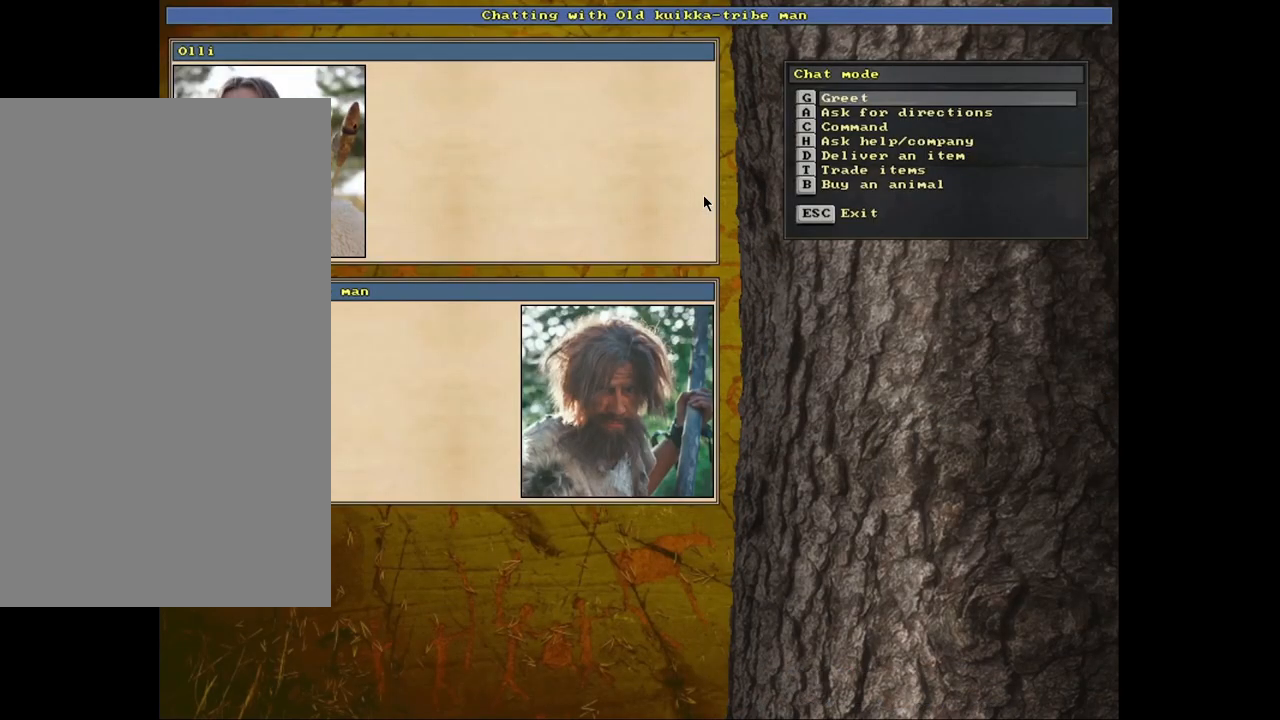
{"keys": [], "mouse": [], "events": [[183, "t", "down"], [283, "t", "up"]]}
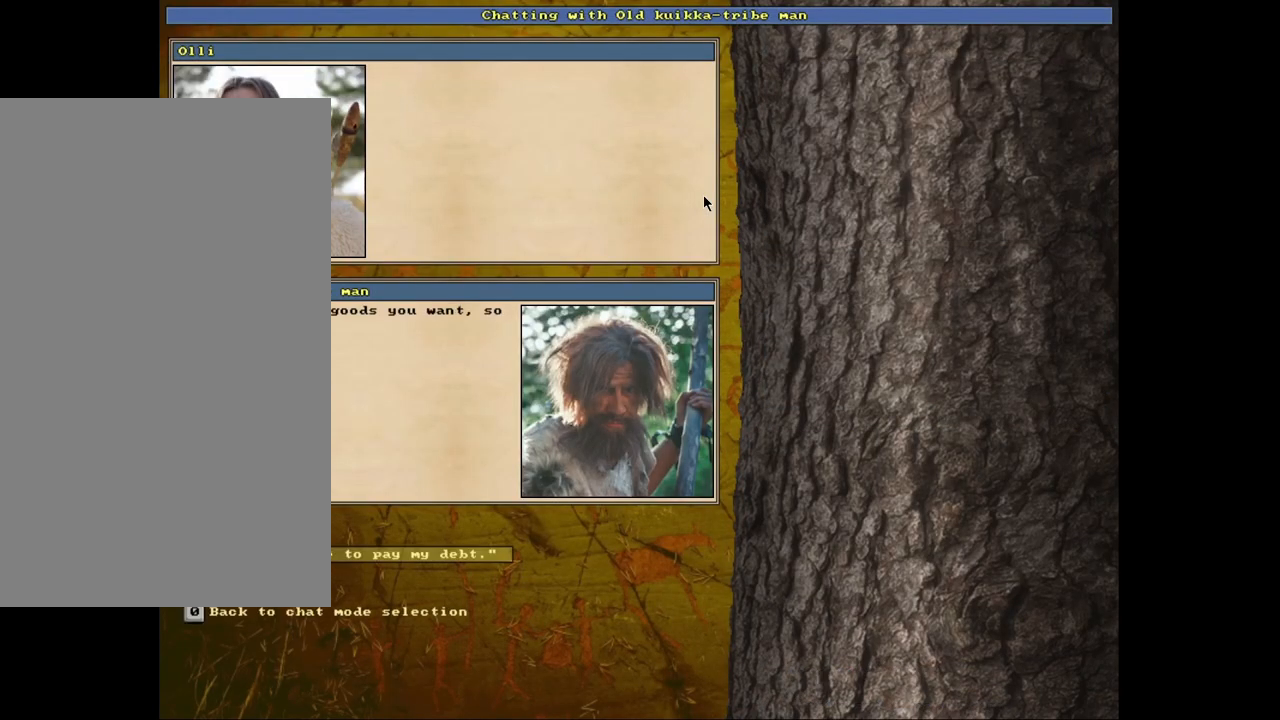
{"keys": [], "mouse": [], "events": []}
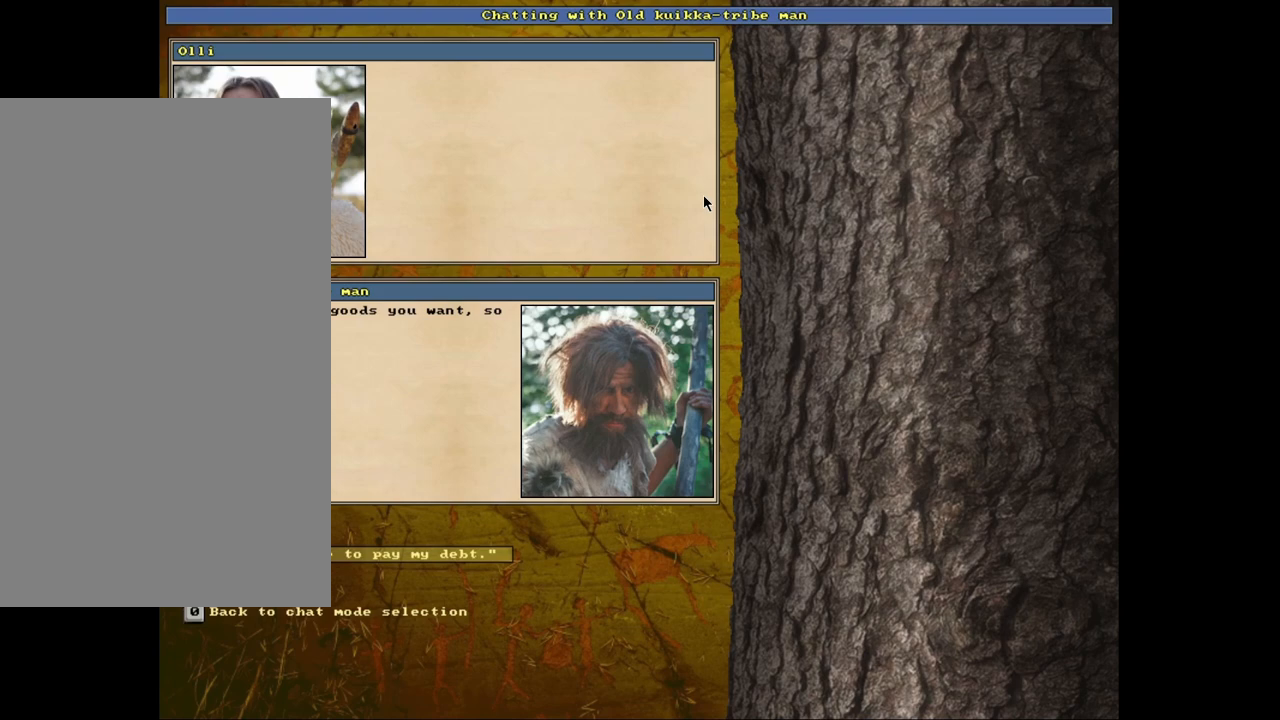
{"keys": [], "mouse": [], "events": [[50, "return", "down"], [167, "return", "up"]]}
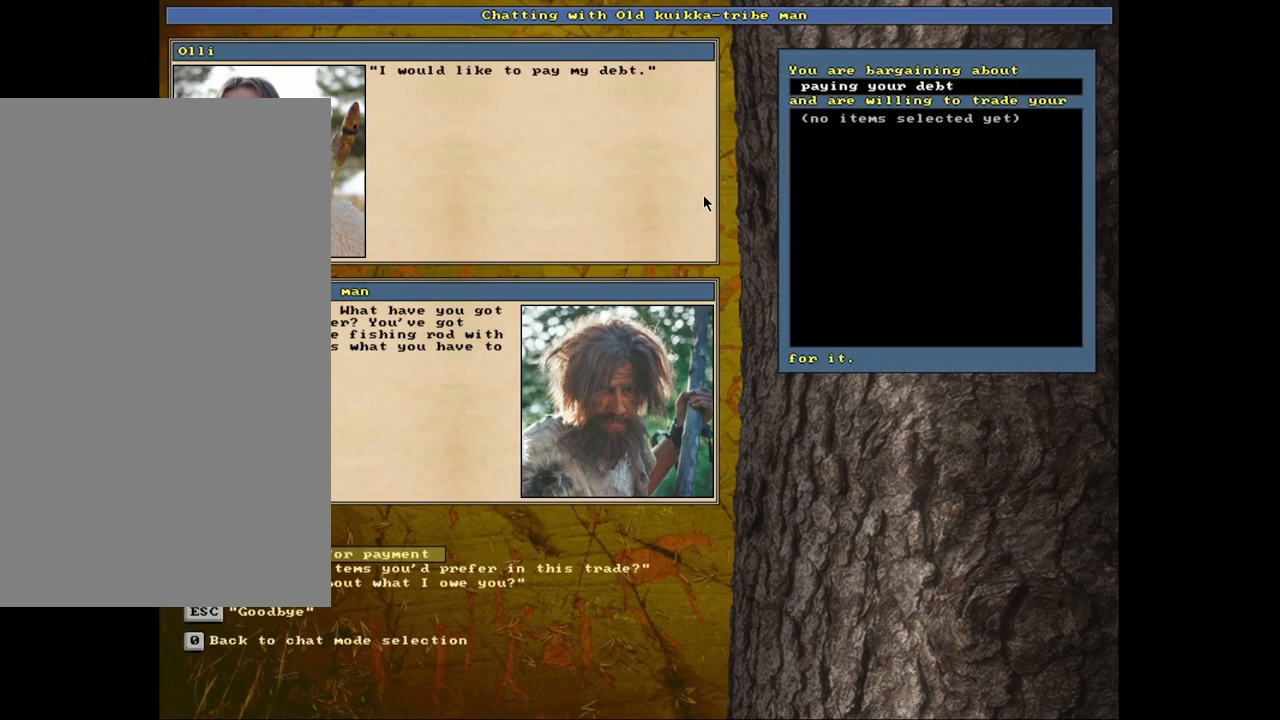
{"keys": [], "mouse": [], "events": [[150, "return", "down"], [250, "return", "up"]]}
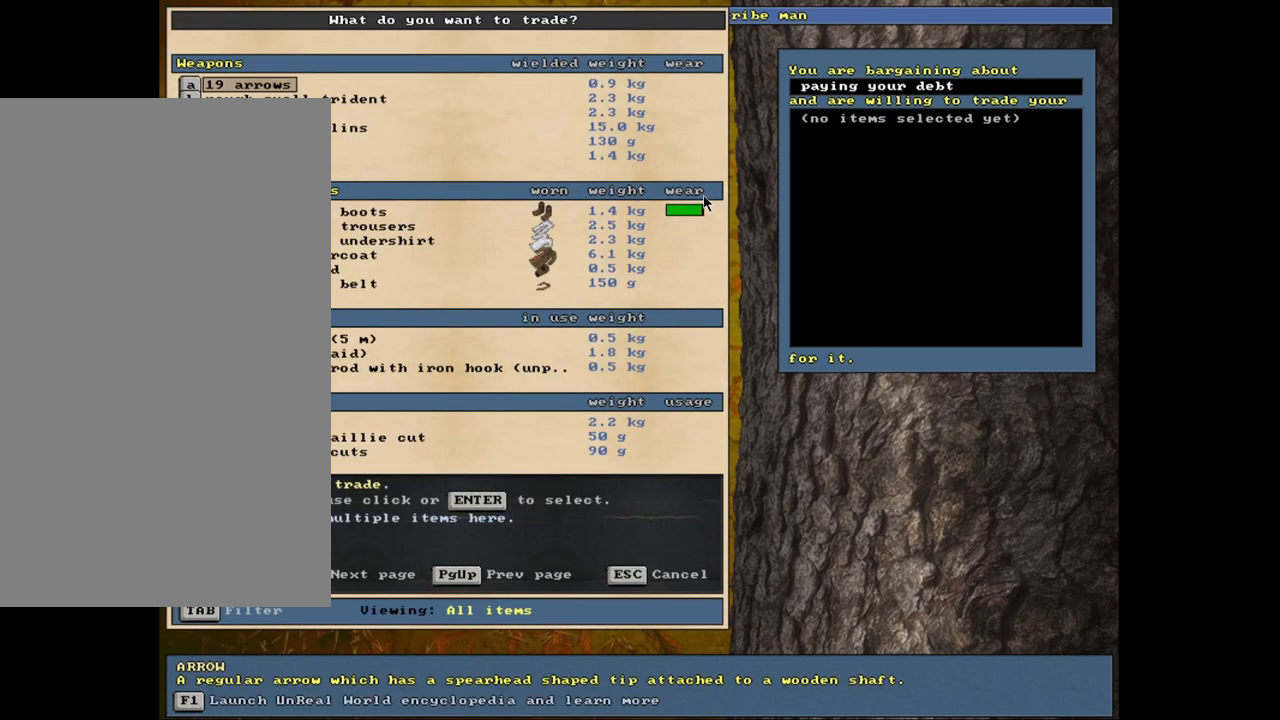
{"keys": [], "mouse": [], "events": [[117, "down", "down"], [217, "down", "up"], [383, "up", "down"], [450, "up", "up"]]}
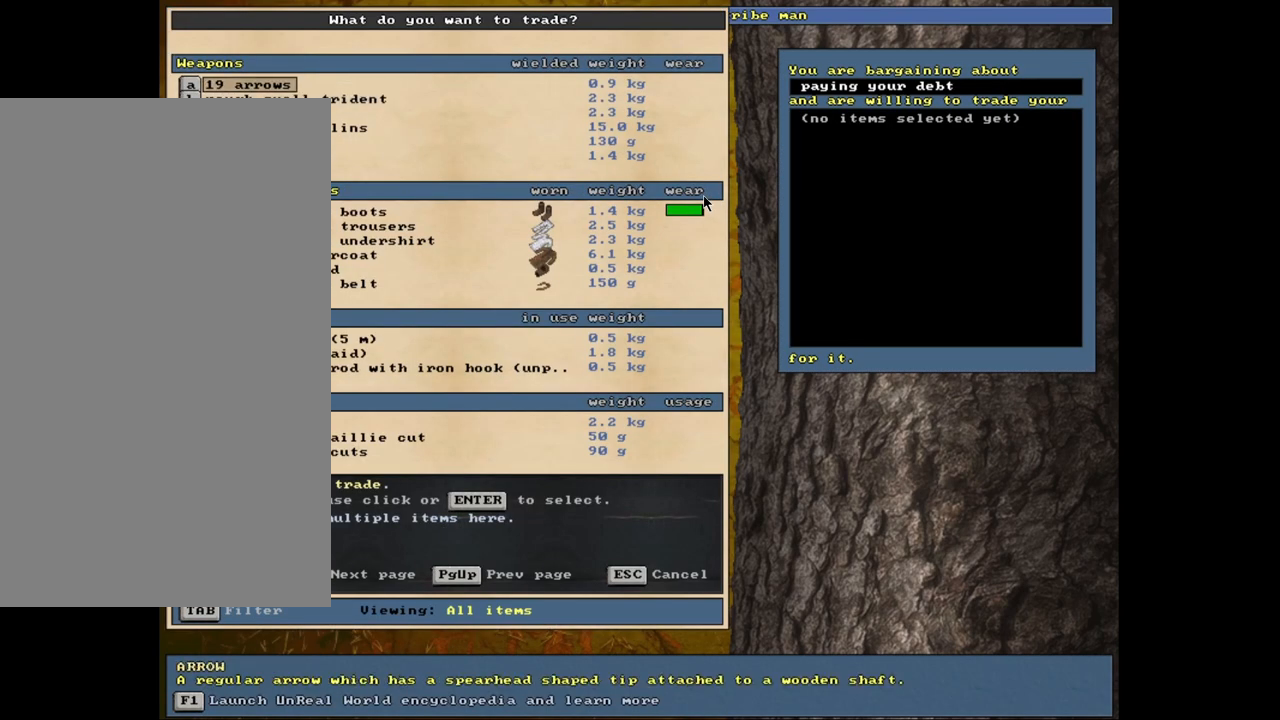
{"keys": [], "mouse": [], "events": []}
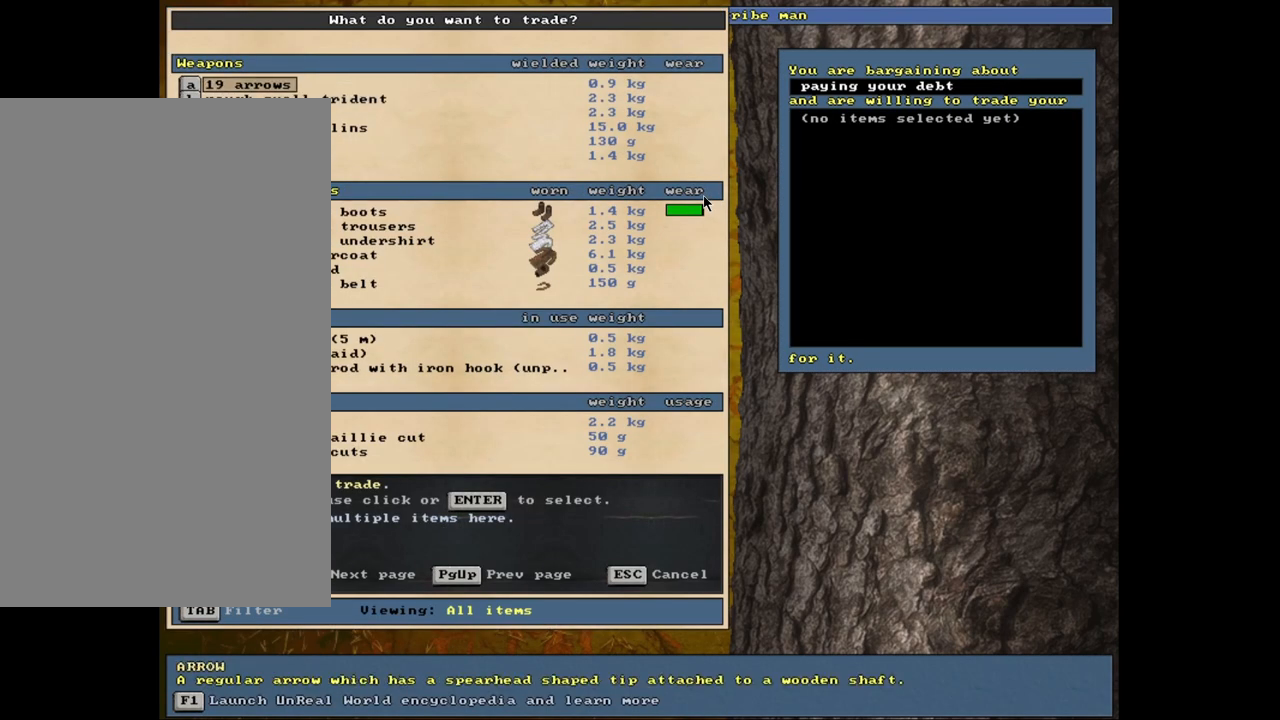
{"keys": [], "mouse": [], "events": [[283, "down", "down"], [350, "down", "up"], [450, "down", "down"], [500, "down", "up"]]}
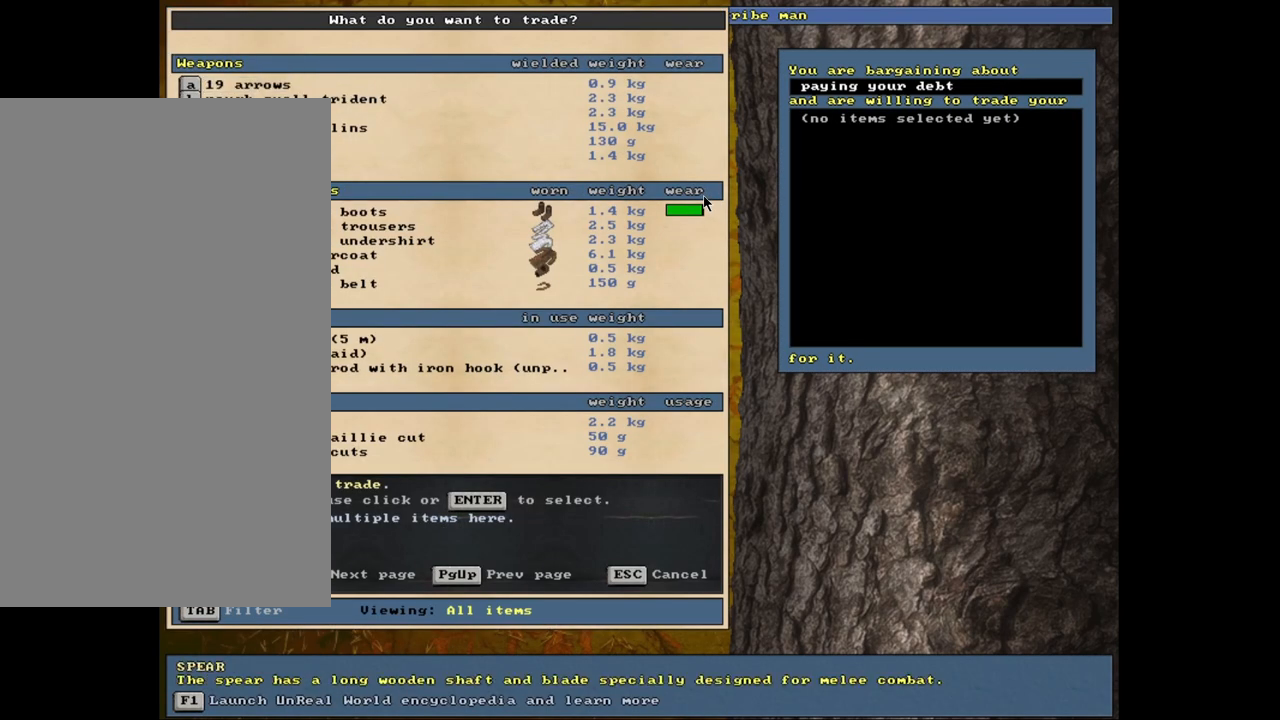
{"keys": [], "mouse": [], "events": [[117, "down", "down"], [200, "down", "up"]]}